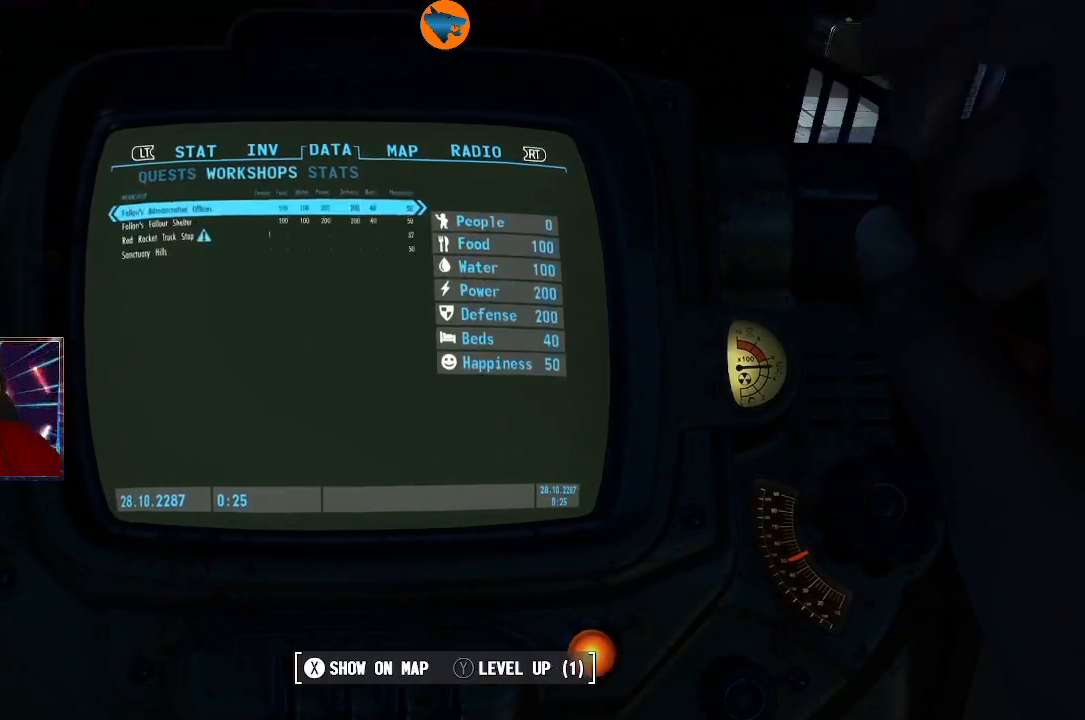
Gameplay with a controller (Xbox layout); each line is a JSON object with the inputs held at the frame after it. "events" lists button and stick changes between this image and that frame as [ms after this image, input, new state], when the widget could be followed in between. Not read: L3 R3.
{"buttons": [], "left_stick": "center", "right_stick": "center", "events": [[100, "DPAD_DOWN", "down"], [167, "DPAD_DOWN", "up"], [267, "DPAD_DOWN", "down"], [400, "DPAD_DOWN", "up"]]}
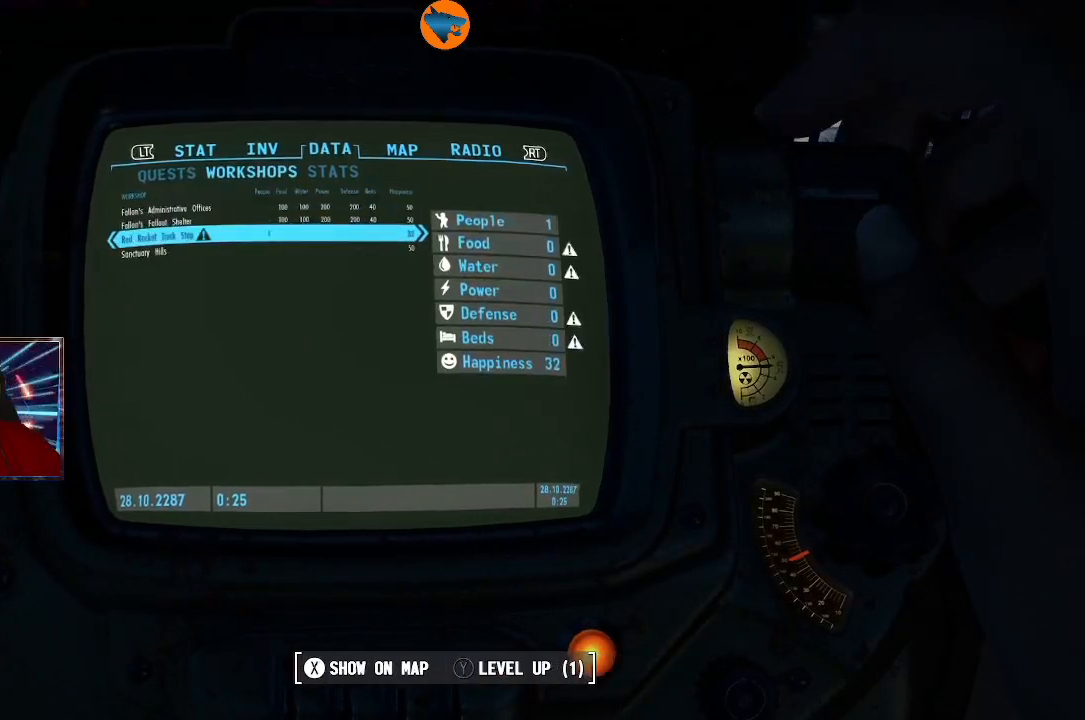
{"buttons": [], "left_stick": "center", "right_stick": "center", "events": [[100, "DPAD_UP", "down"], [200, "DPAD_UP", "up"], [400, "DPAD_LEFT", "down"], [500, "DPAD_LEFT", "up"]]}
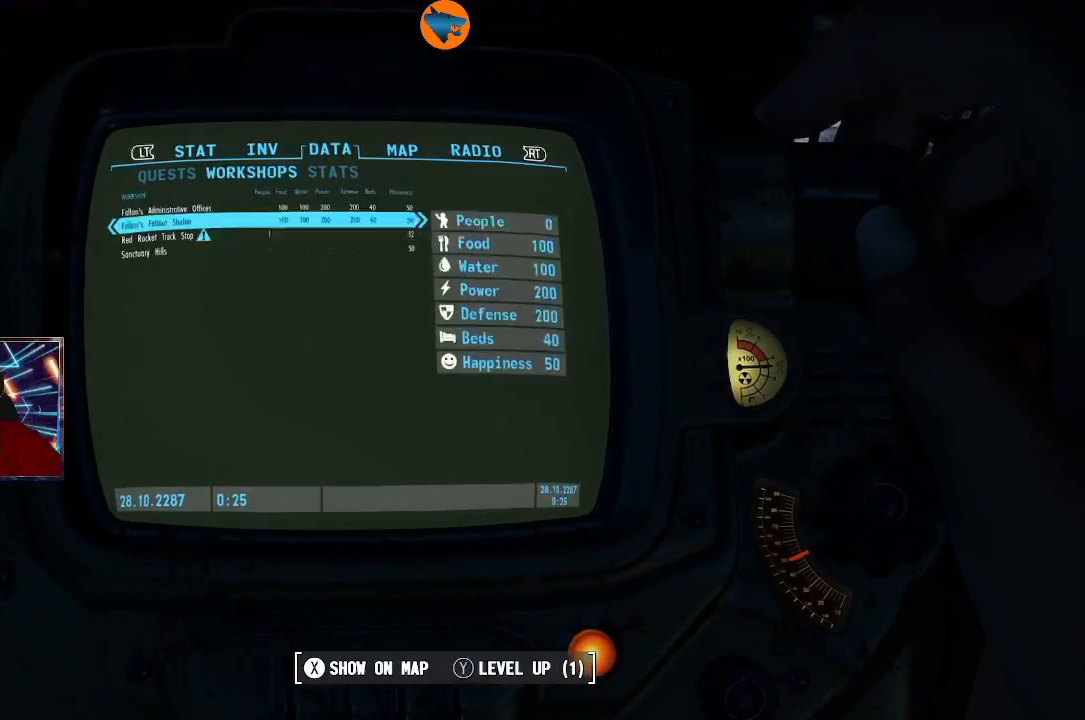
{"buttons": [], "left_stick": "center", "right_stick": "center", "events": []}
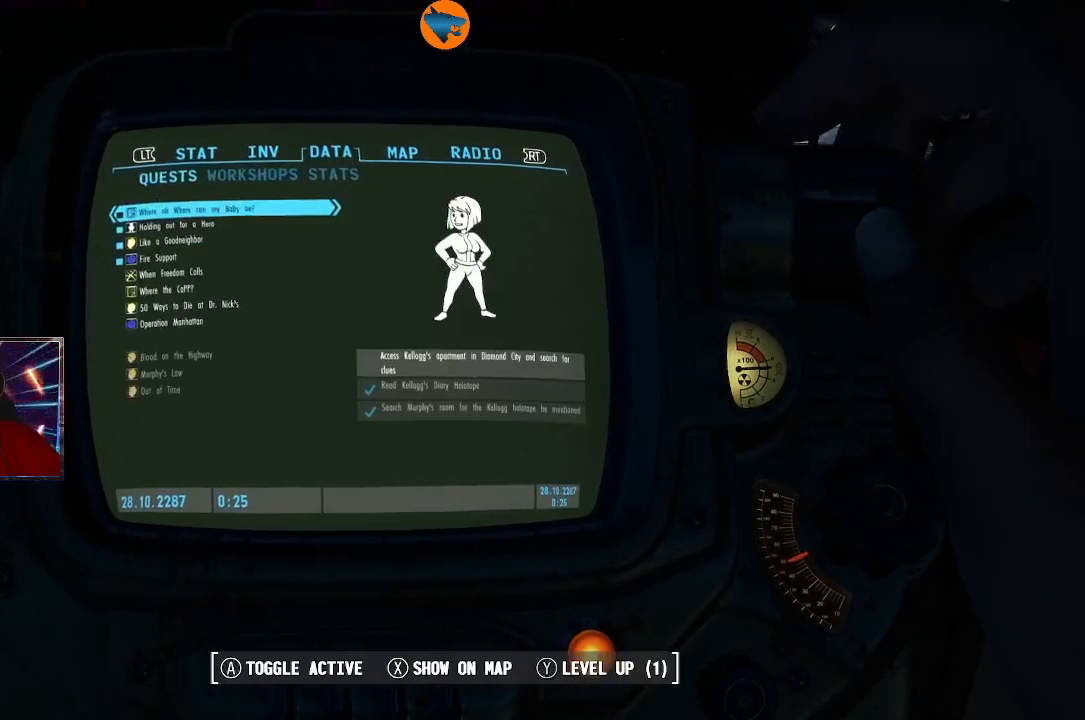
{"buttons": [], "left_stick": "center", "right_stick": "center", "events": [[133, "DPAD_DOWN", "down"], [267, "DPAD_DOWN", "up"]]}
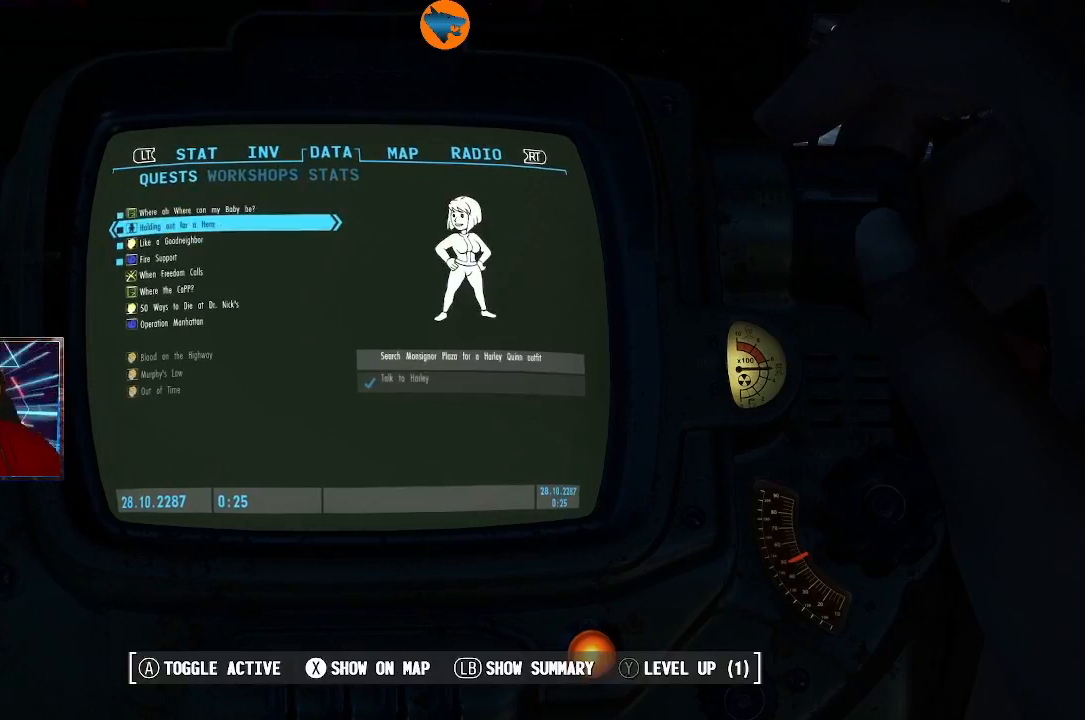
{"buttons": [], "left_stick": "center", "right_stick": "center", "events": [[167, "DPAD_UP", "down"], [233, "DPAD_UP", "up"]]}
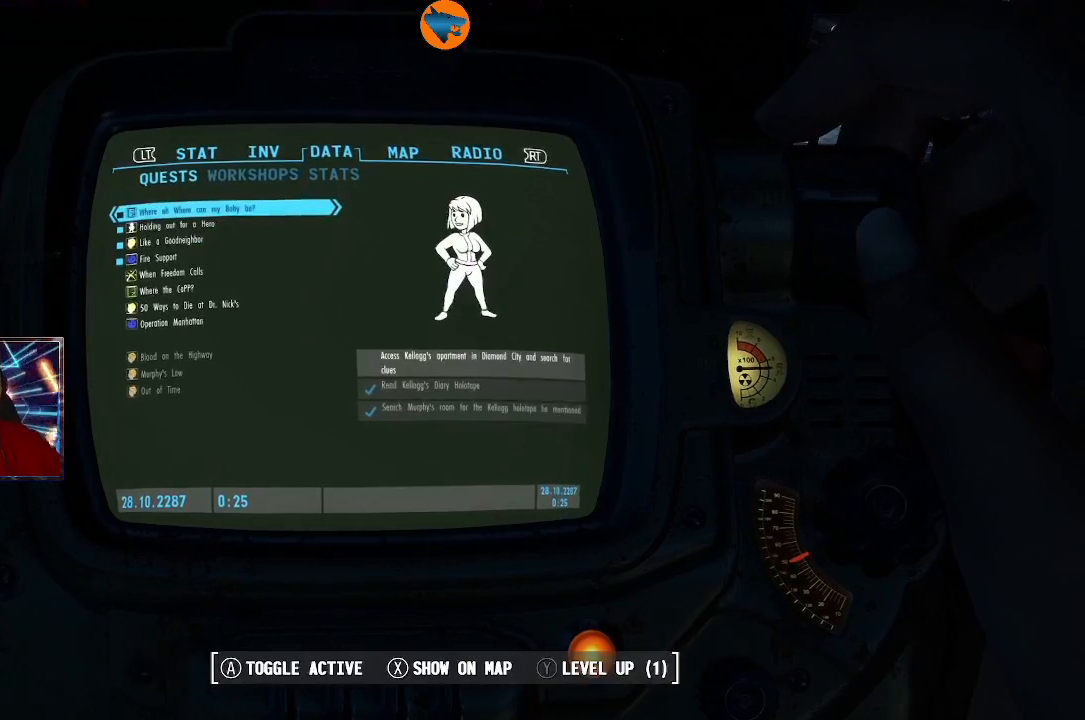
{"buttons": ["A"], "left_stick": "center", "right_stick": "center", "events": [[433, "A", "down"]]}
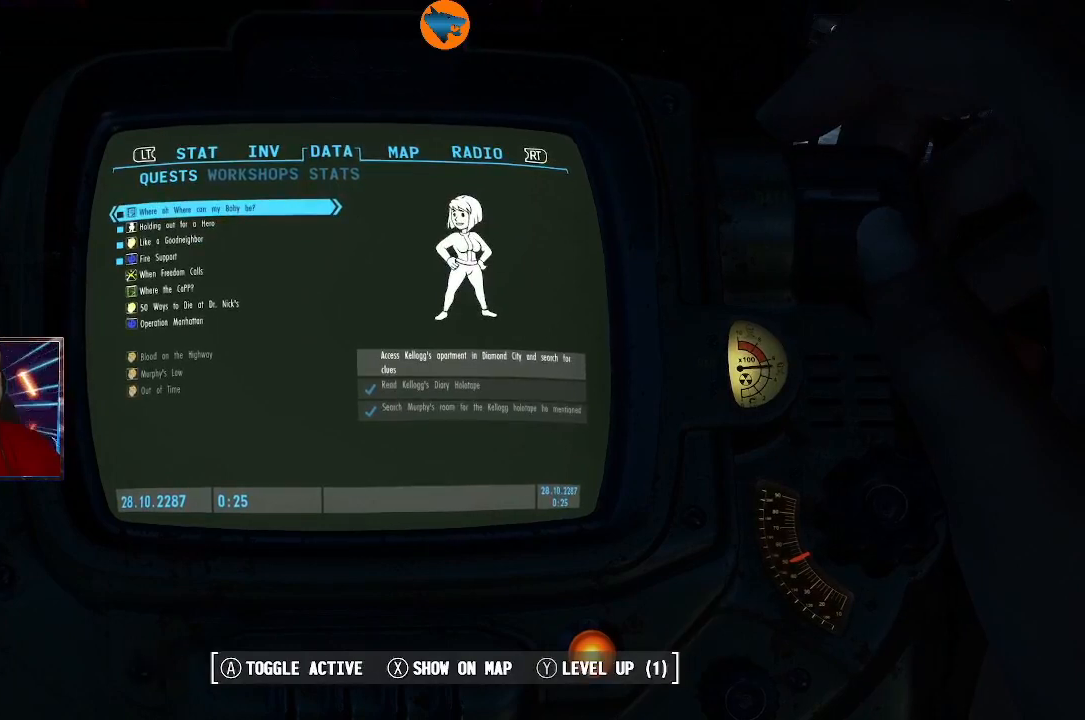
{"buttons": [], "left_stick": "center", "right_stick": "center", "events": [[33, "A", "up"]]}
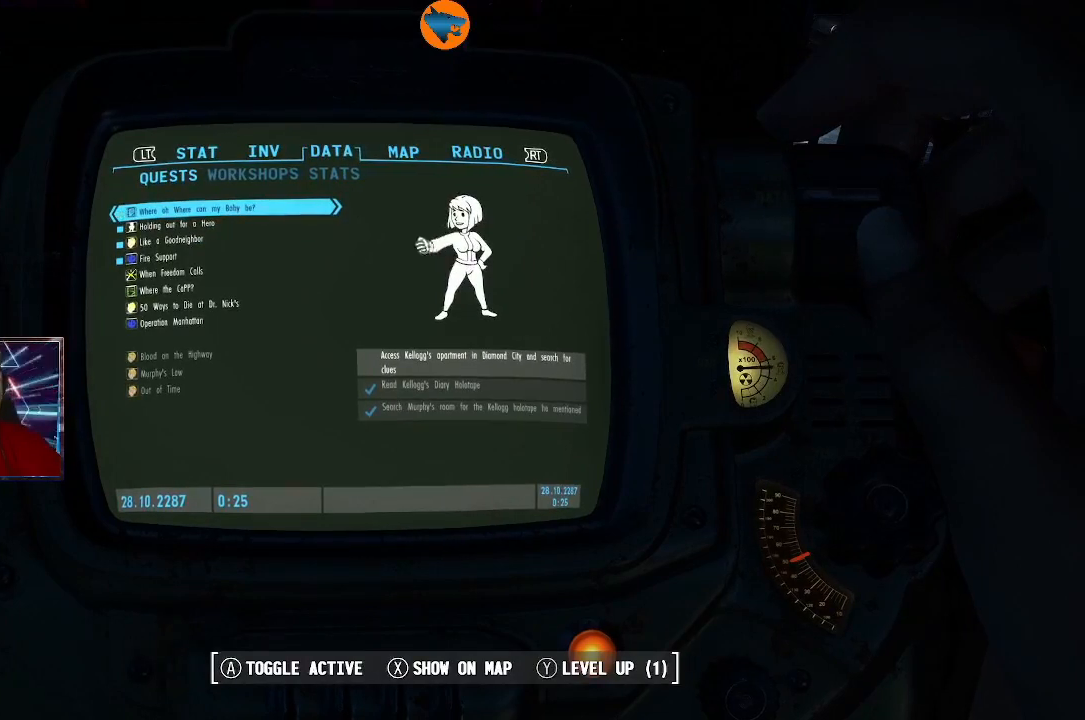
{"buttons": [], "left_stick": "center", "right_stick": "center", "events": [[67, "DPAD_DOWN", "down"], [167, "DPAD_DOWN", "up"]]}
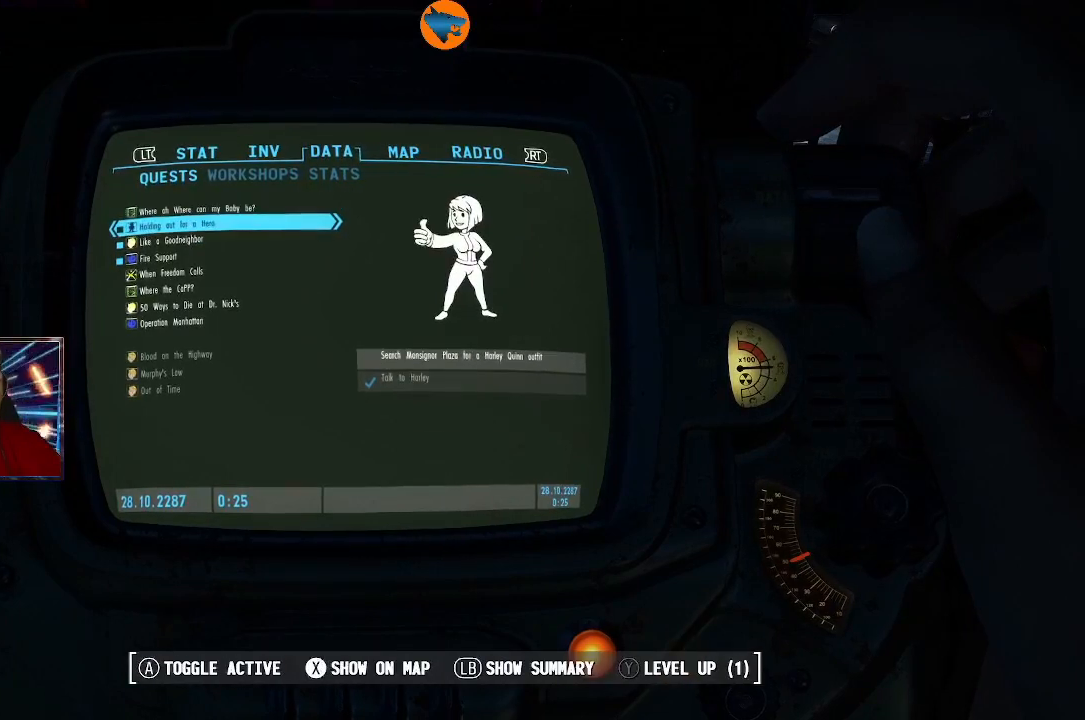
{"buttons": [], "left_stick": "center", "right_stick": "center", "events": []}
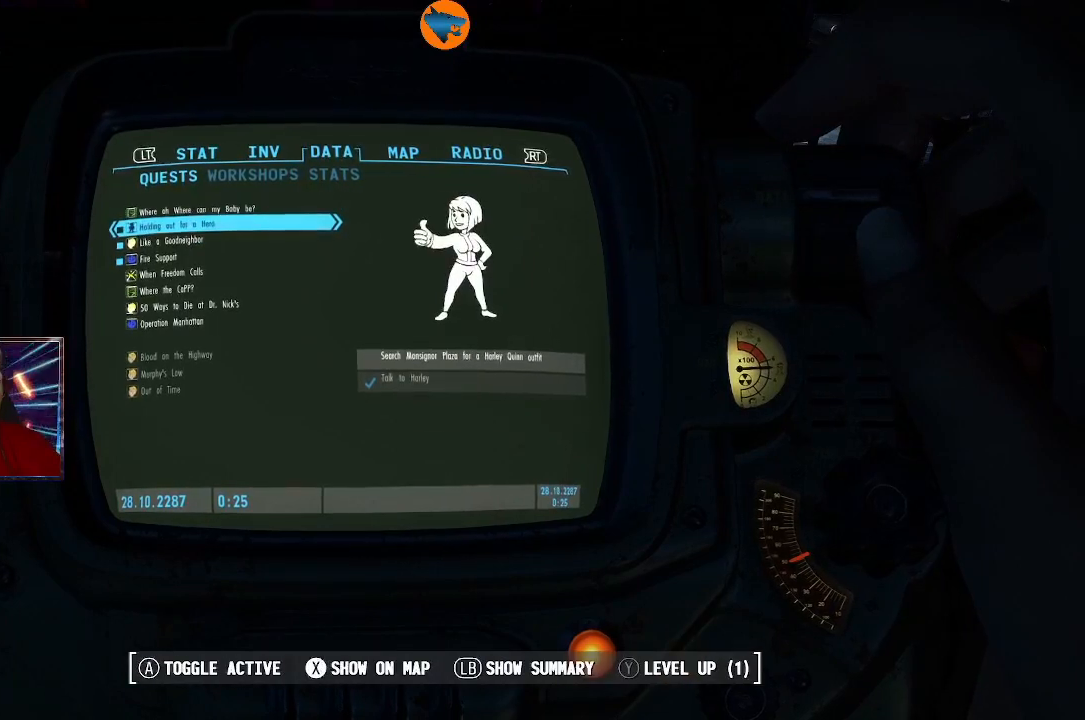
{"buttons": [], "left_stick": "center", "right_stick": "center", "events": [[233, "DPAD_DOWN", "down"], [333, "DPAD_DOWN", "up"], [433, "A", "down"], [500, "A", "up"]]}
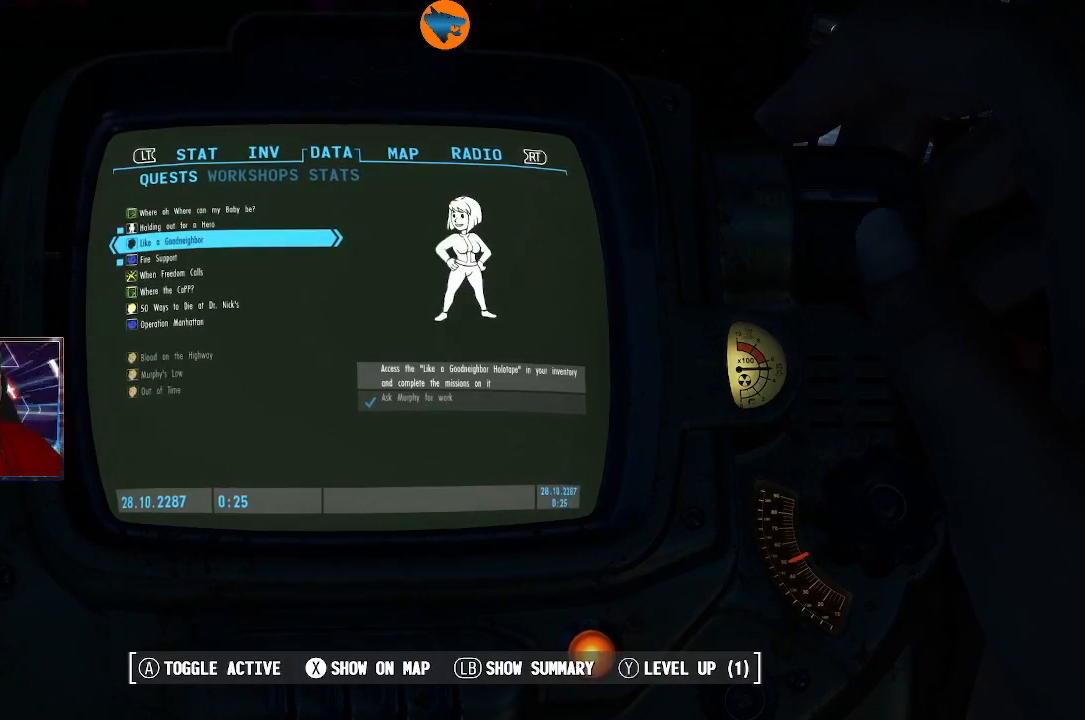
{"buttons": [], "left_stick": "center", "right_stick": "center", "events": [[433, "DPAD_DOWN", "down"], [467, "DPAD_DOWN", "up"]]}
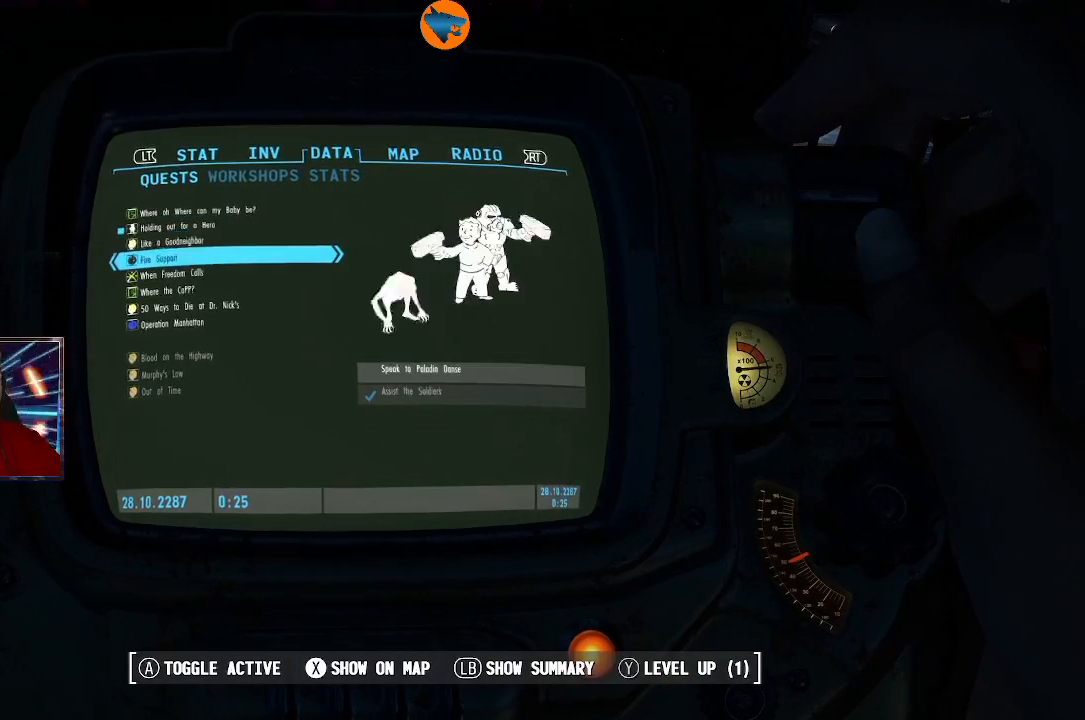
{"buttons": ["DPAD_UP"], "left_stick": "center", "right_stick": "center", "events": [[233, "DPAD_UP", "down"], [333, "DPAD_UP", "up"], [500, "DPAD_UP", "down"]]}
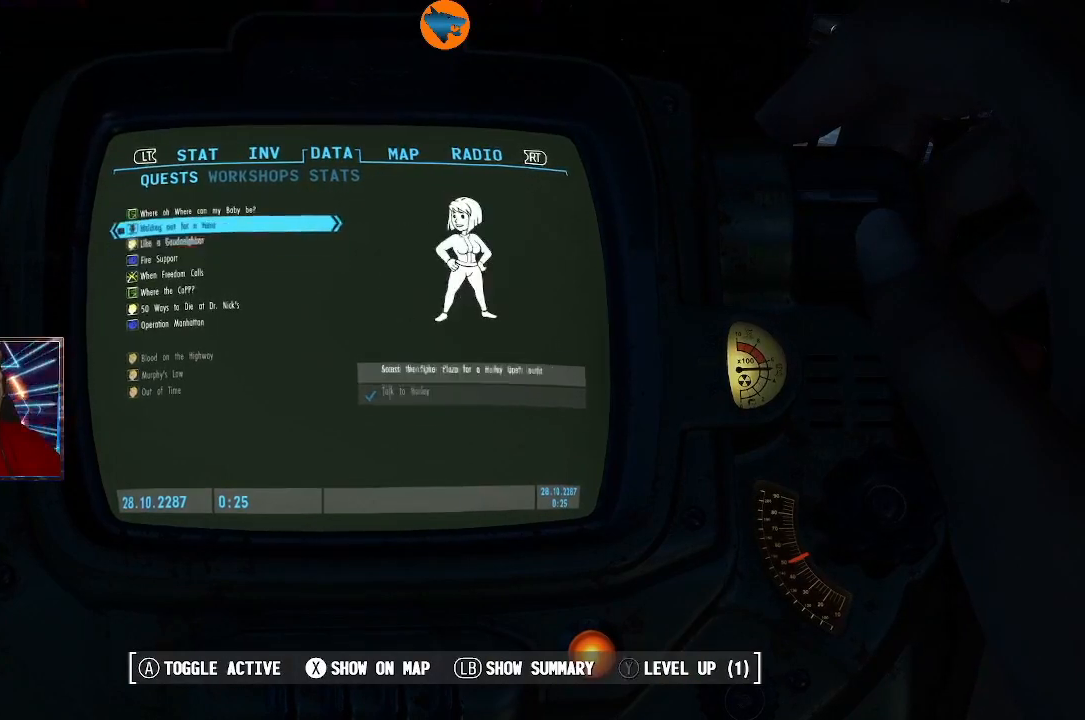
{"buttons": [], "left_stick": "center", "right_stick": "center", "events": [[67, "DPAD_UP", "up"]]}
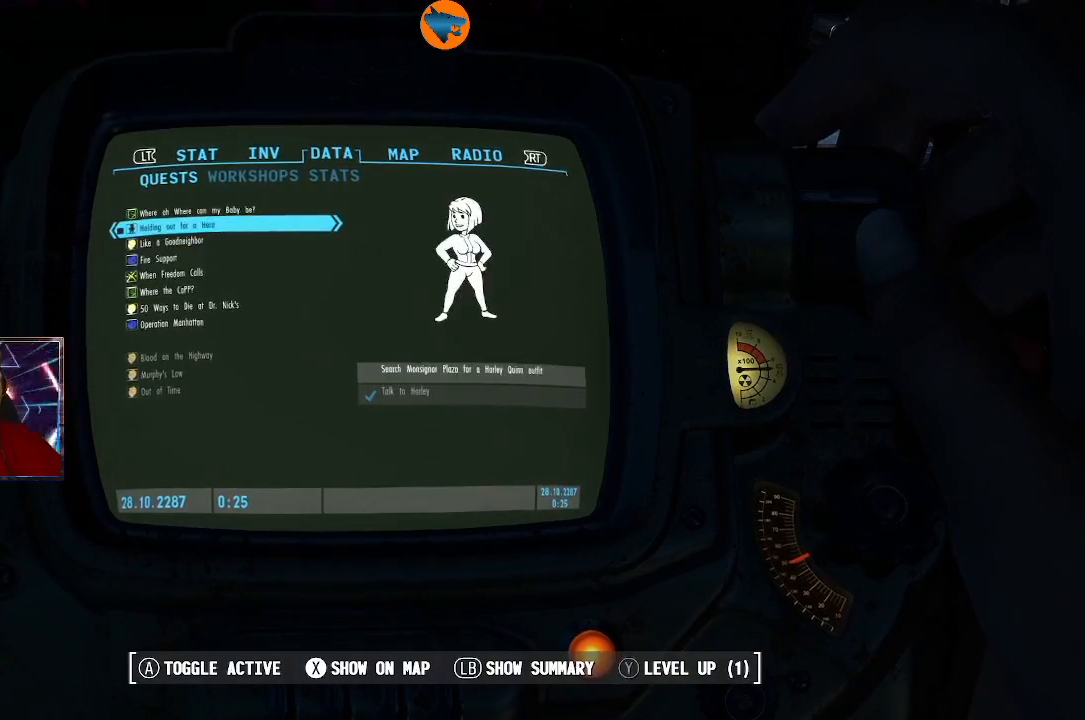
{"buttons": [], "left_stick": "center", "right_stick": "center", "events": [[267, "B", "down"], [333, "B", "up"]]}
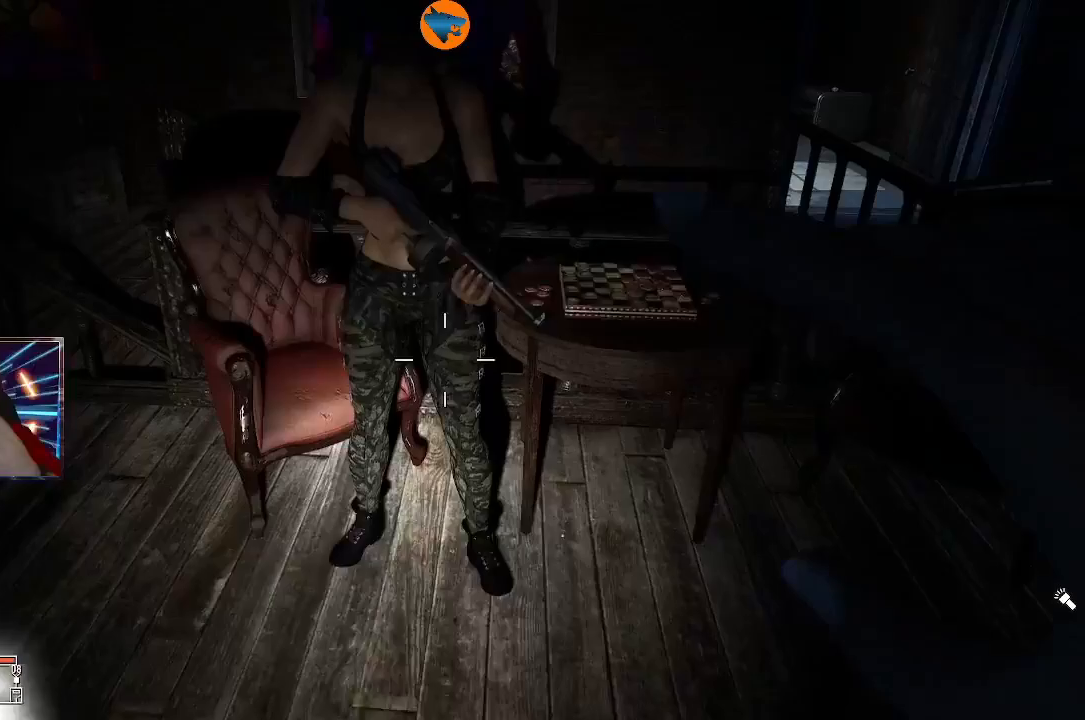
{"buttons": [], "left_stick": "center", "right_stick": "center", "events": []}
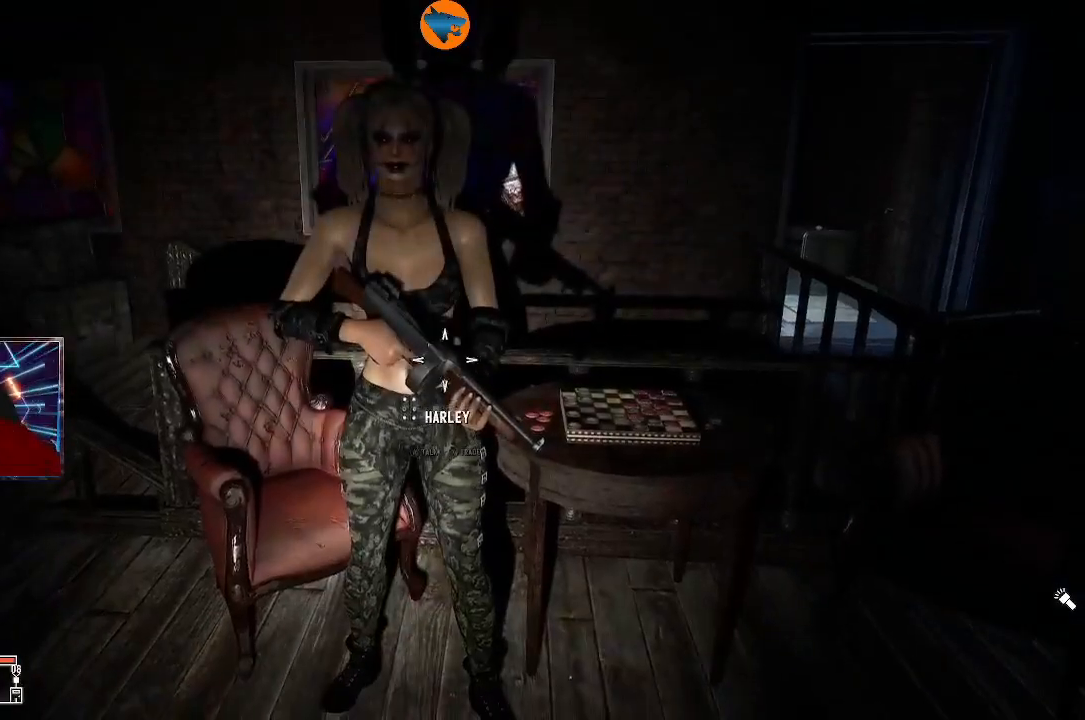
{"buttons": [], "left_stick": "center", "right_stick": "left", "events": [[500, "right_stick", "left"]]}
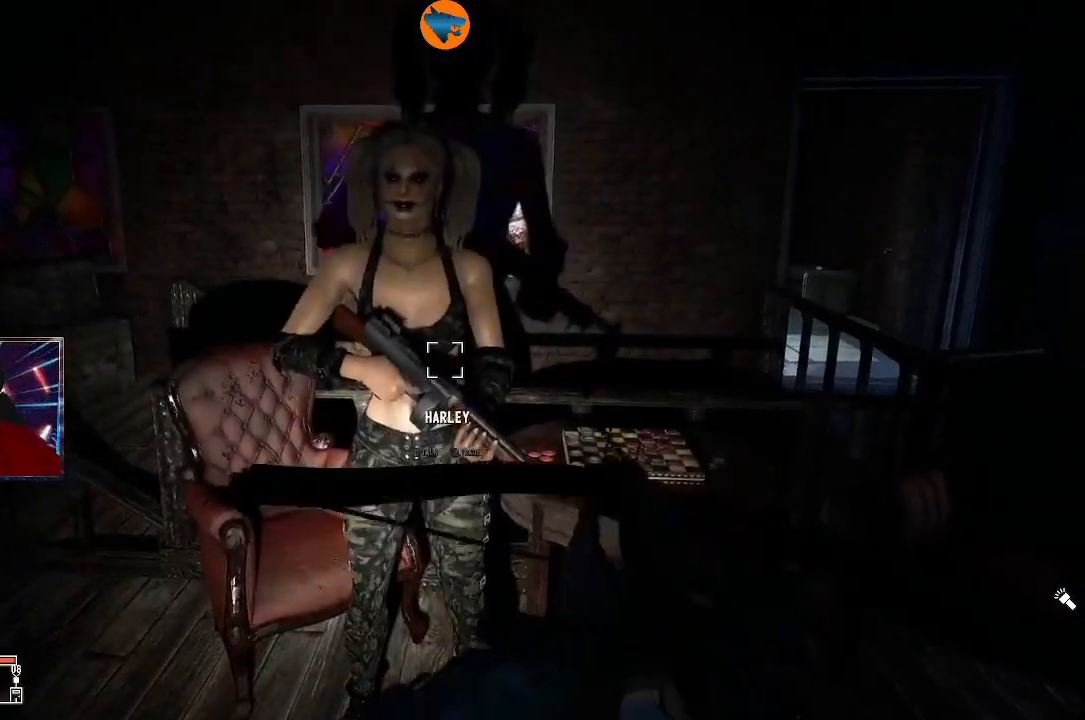
{"buttons": [], "left_stick": "center", "right_stick": "center", "events": [[467, "right_stick", "center"]]}
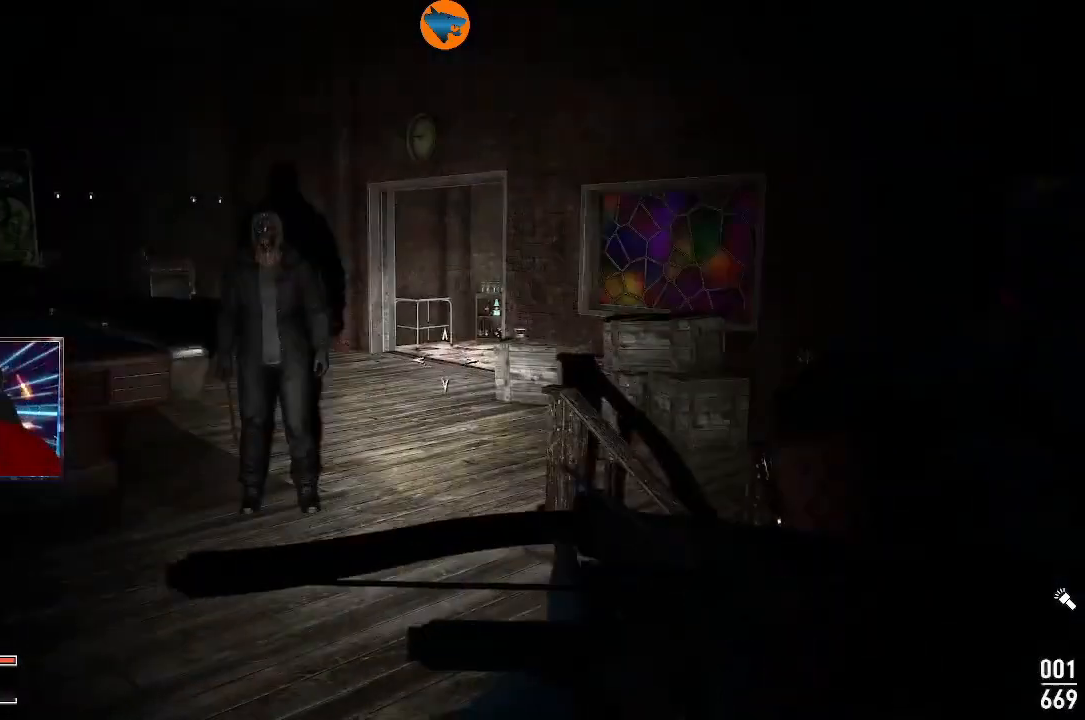
{"buttons": [], "left_stick": "center", "right_stick": "right", "events": [[167, "left_stick", "up-left"], [467, "left_stick", "center"], [500, "right_stick", "right"]]}
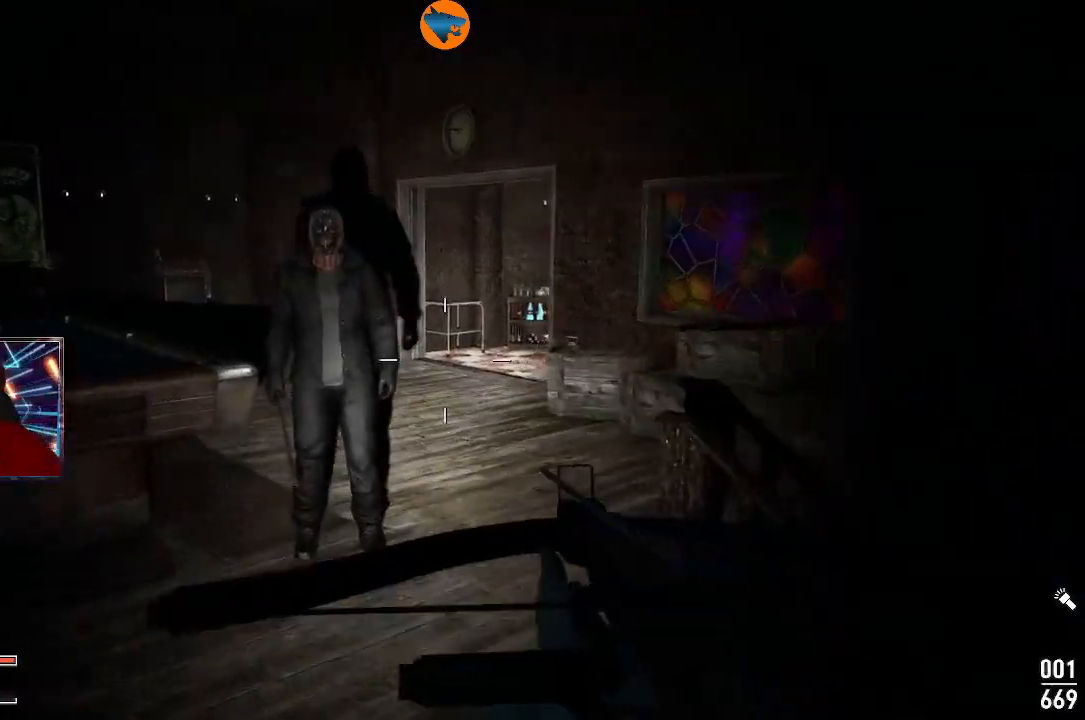
{"buttons": [], "left_stick": "up", "right_stick": "left", "events": [[267, "left_stick", "up-left"], [333, "right_stick", "center"], [400, "right_stick", "left"], [467, "left_stick", "up"]]}
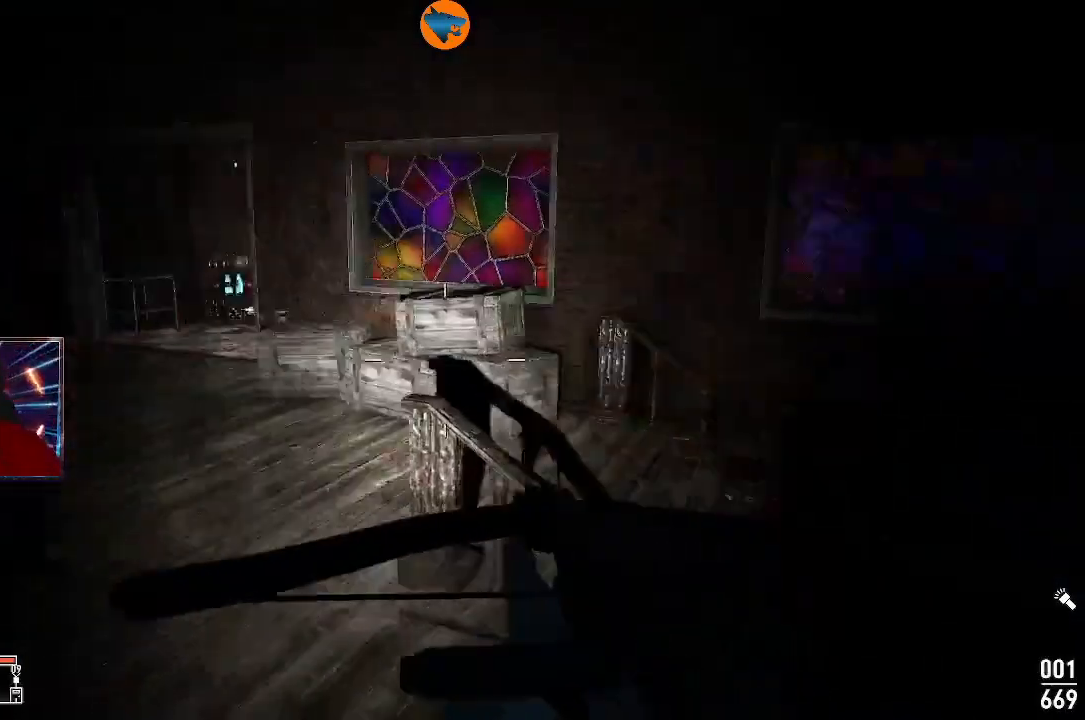
{"buttons": [], "left_stick": "up", "right_stick": "right", "events": [[133, "right_stick", "center"], [333, "right_stick", "right"]]}
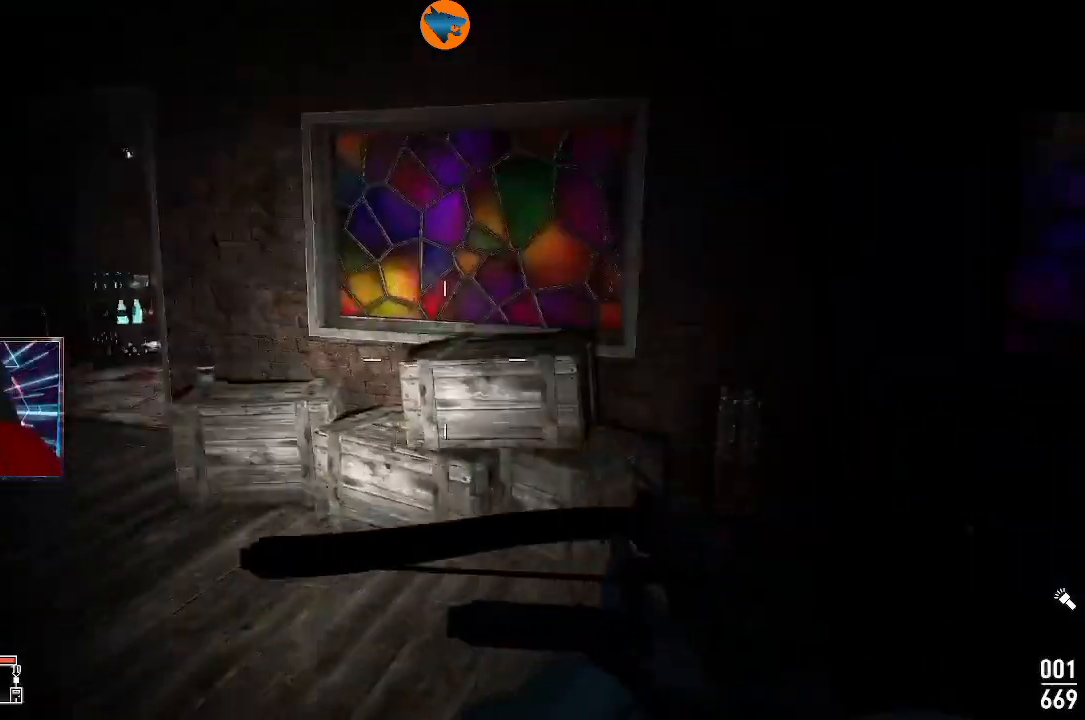
{"buttons": [], "left_stick": "center", "right_stick": "right", "events": [[33, "left_stick", "up-left"], [300, "left_stick", "center"]]}
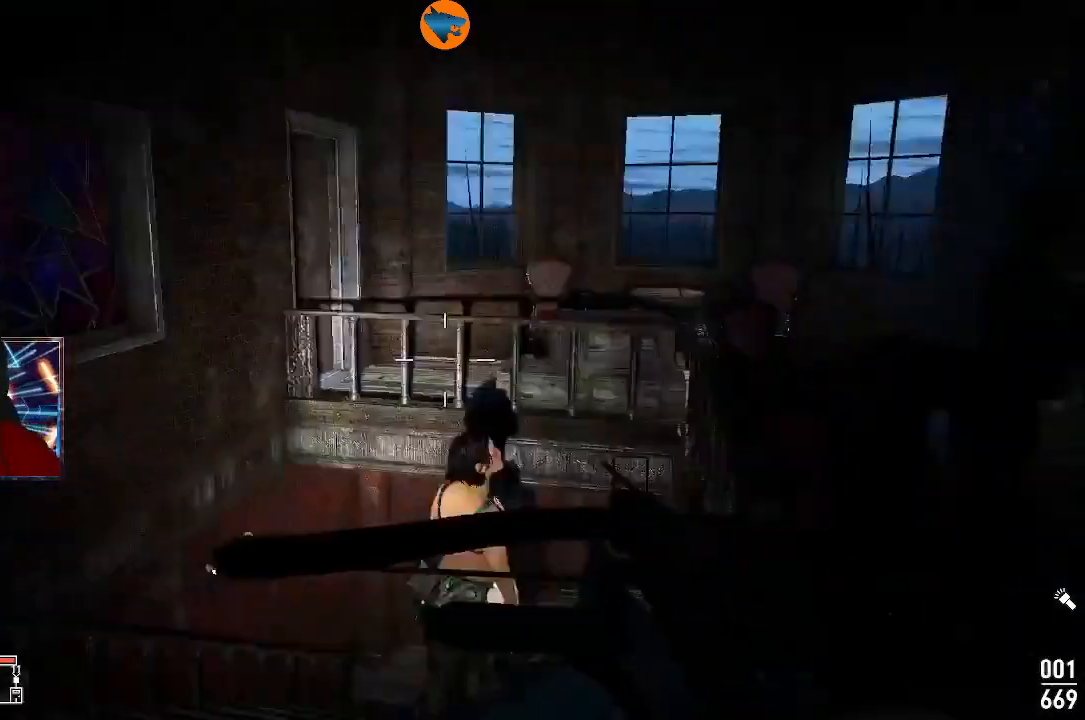
{"buttons": [], "left_stick": "up-left", "right_stick": "center", "events": [[133, "right_stick", "center"], [367, "left_stick", "up-left"]]}
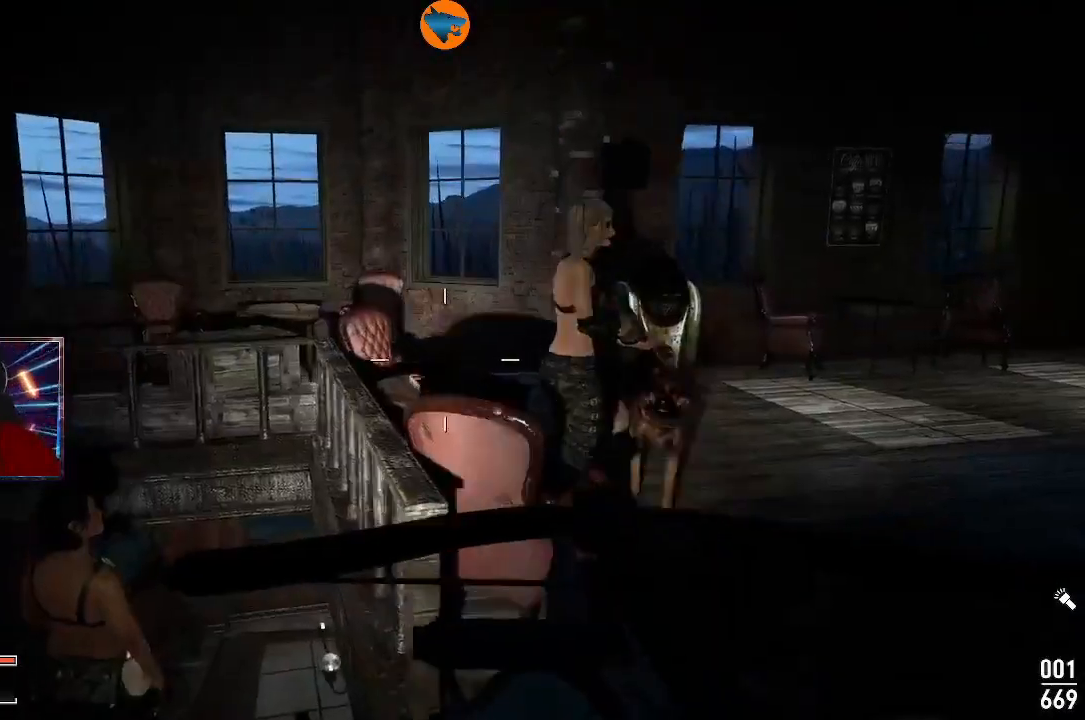
{"buttons": [], "left_stick": "up", "right_stick": "center", "events": [[133, "right_stick", "left"], [367, "right_stick", "center"], [467, "left_stick", "up"]]}
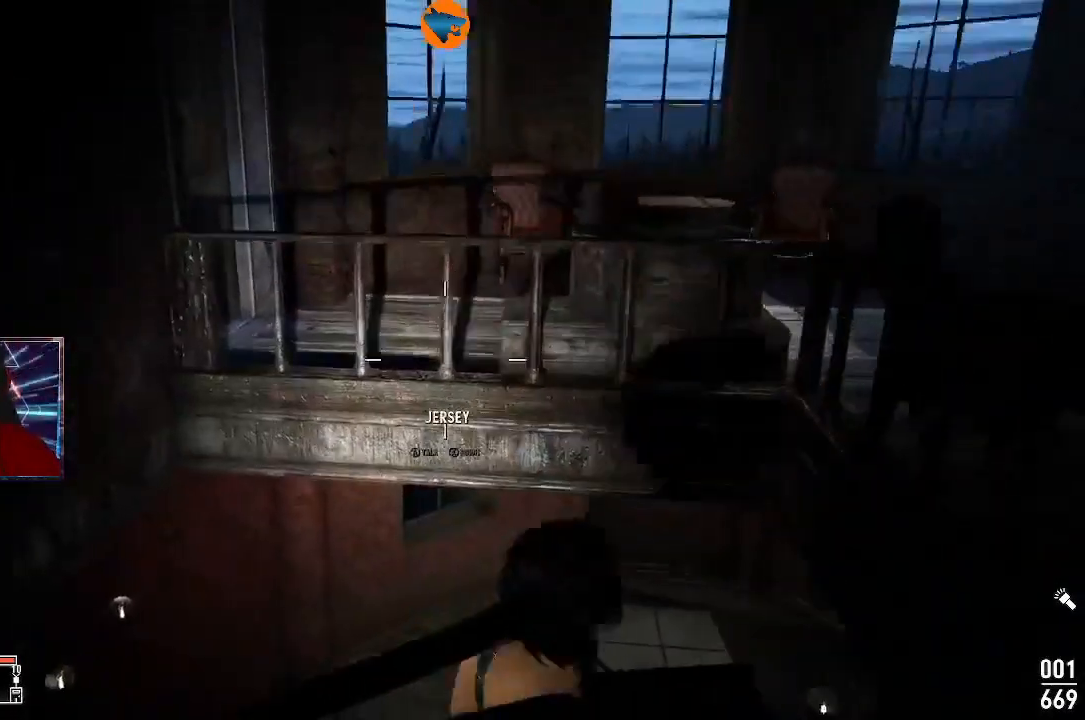
{"buttons": [], "left_stick": "up", "right_stick": "right", "events": [[233, "right_stick", "down-right"], [433, "right_stick", "right"]]}
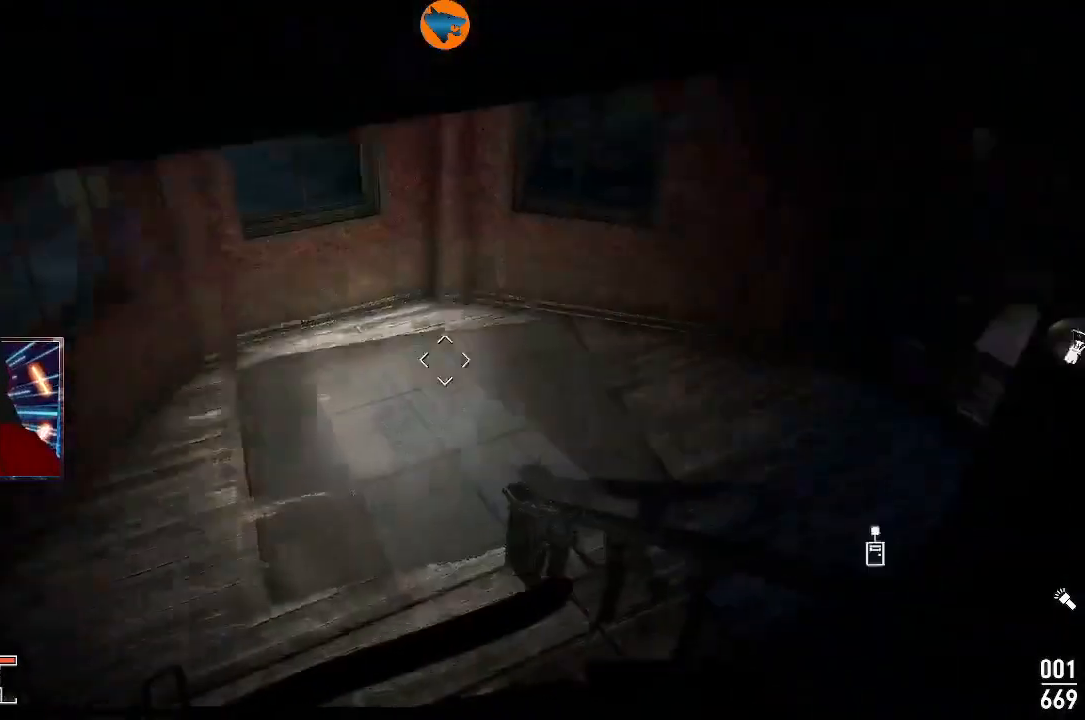
{"buttons": [], "left_stick": "up-left", "right_stick": "center", "events": [[67, "left_stick", "up-left"], [300, "right_stick", "center"]]}
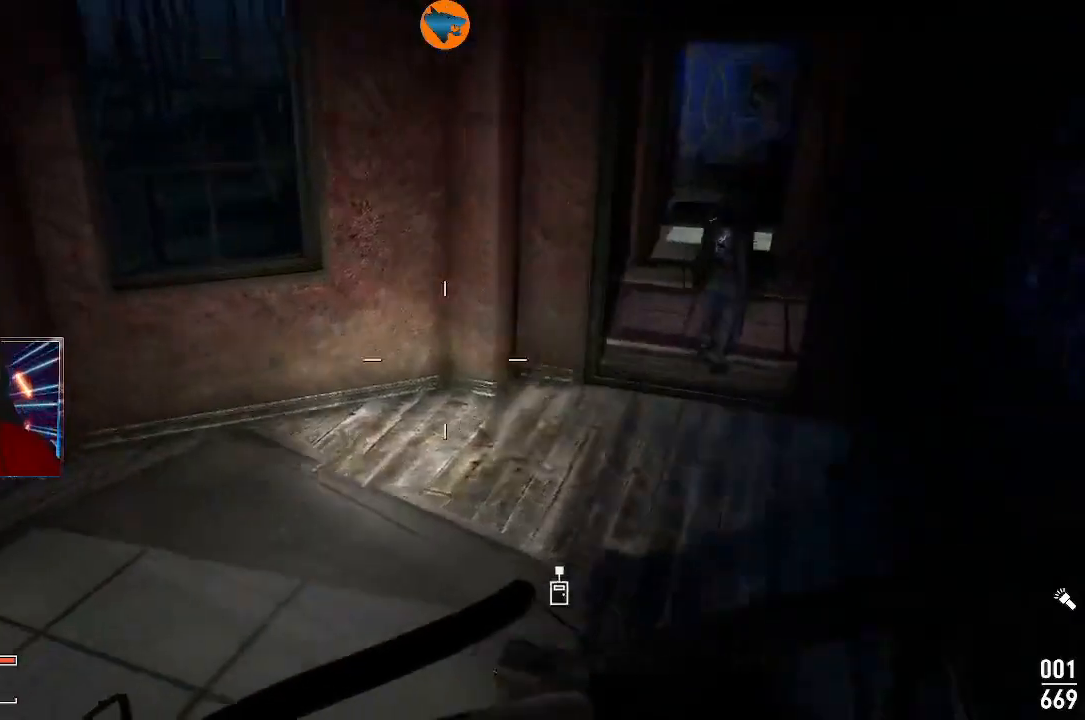
{"buttons": [], "left_stick": "up", "right_stick": "right", "events": [[200, "right_stick", "right"], [433, "left_stick", "up"]]}
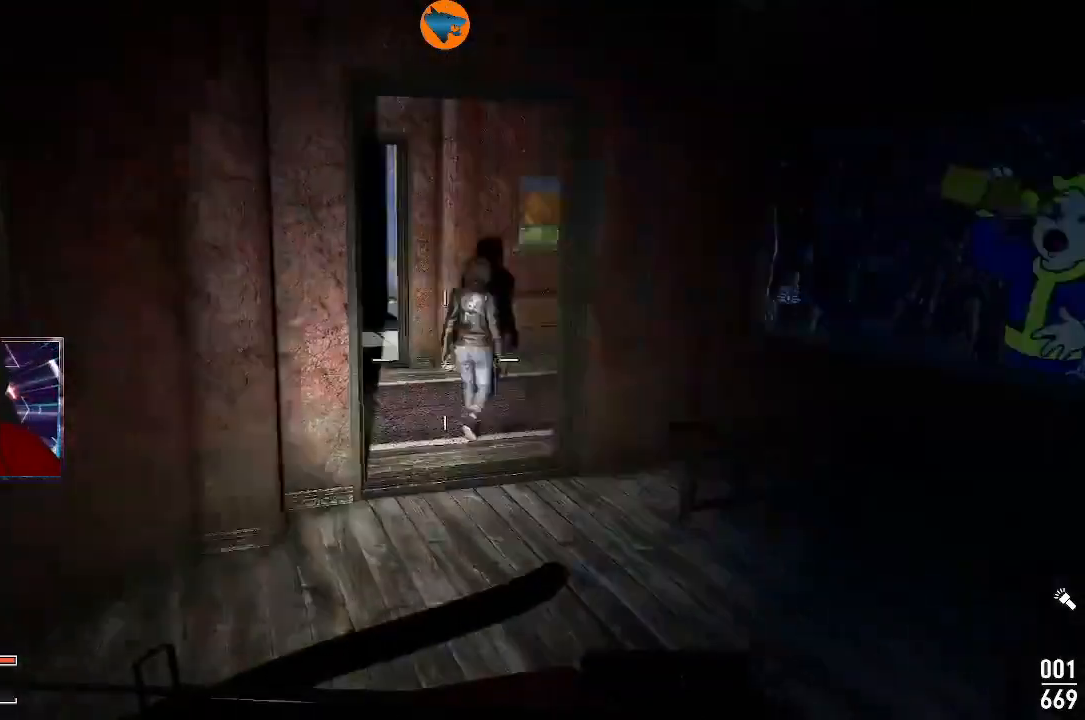
{"buttons": [], "left_stick": "up-left", "right_stick": "center", "events": [[300, "left_stick", "up-left"], [300, "right_stick", "center"]]}
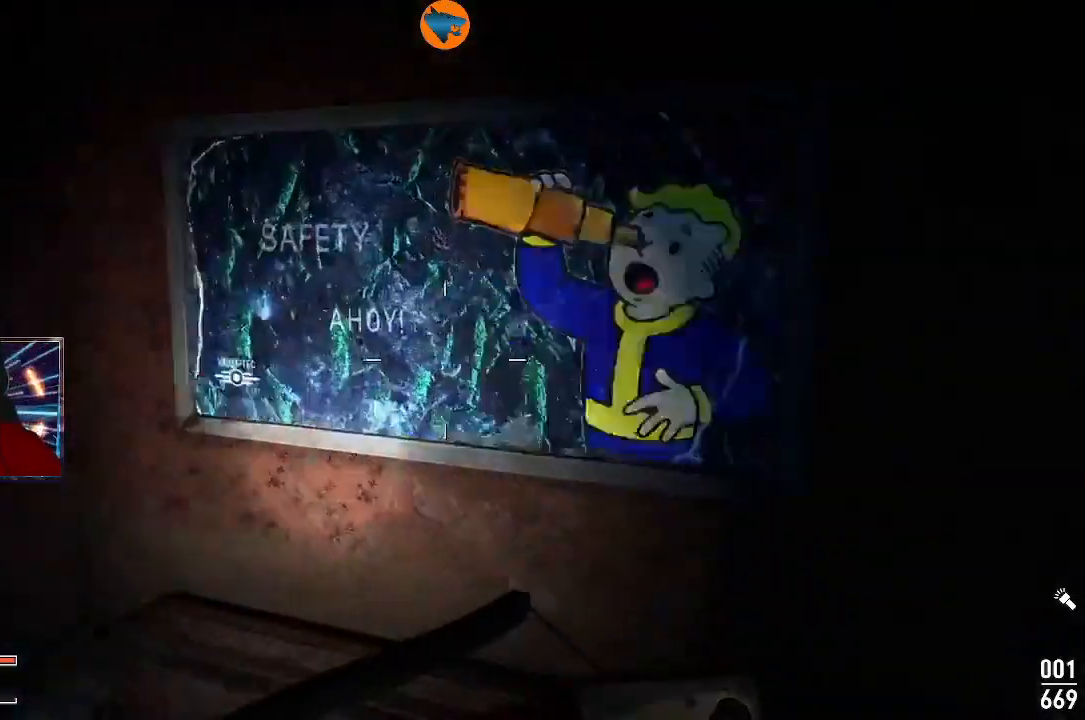
{"buttons": [], "left_stick": "up-left", "right_stick": "center", "events": []}